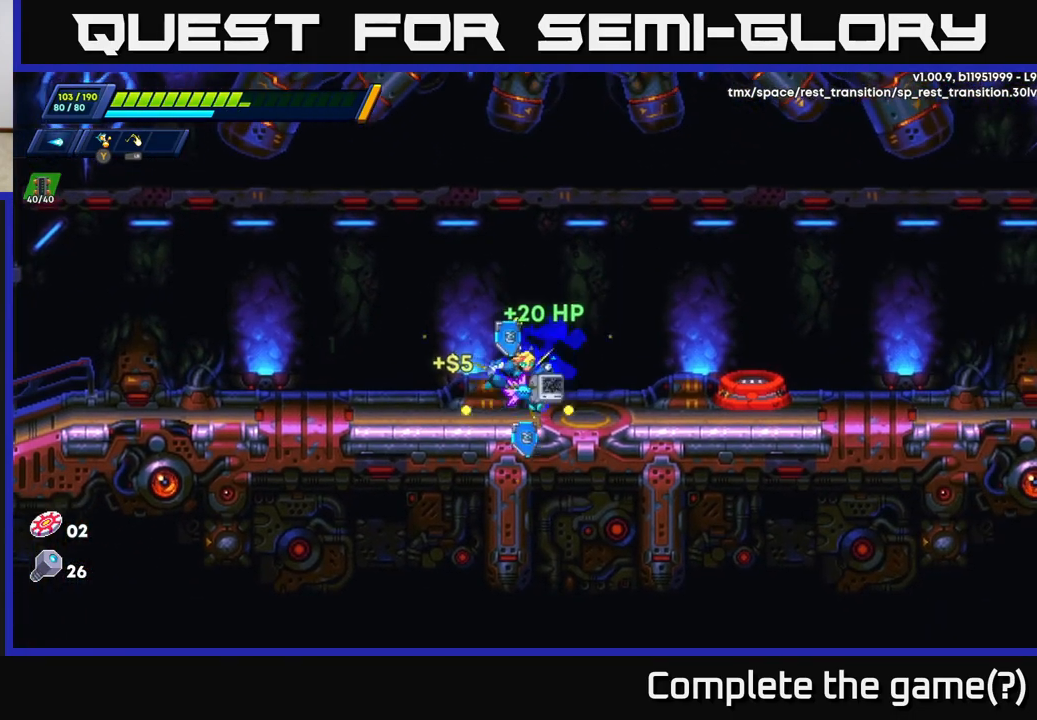
Gameplay with a controller (Xbox layout); each line is a JSON object with the inputs held at the frame after it. "events" lists button and stick changes between this image and that frame as [ms after this image, input, new state], when the widget could be followed in between.
{"buttons": ["A", "R2"], "left_stick": "right", "right_stick": "center", "events": [[17, "R2", "down"], [100, "A", "down"]]}
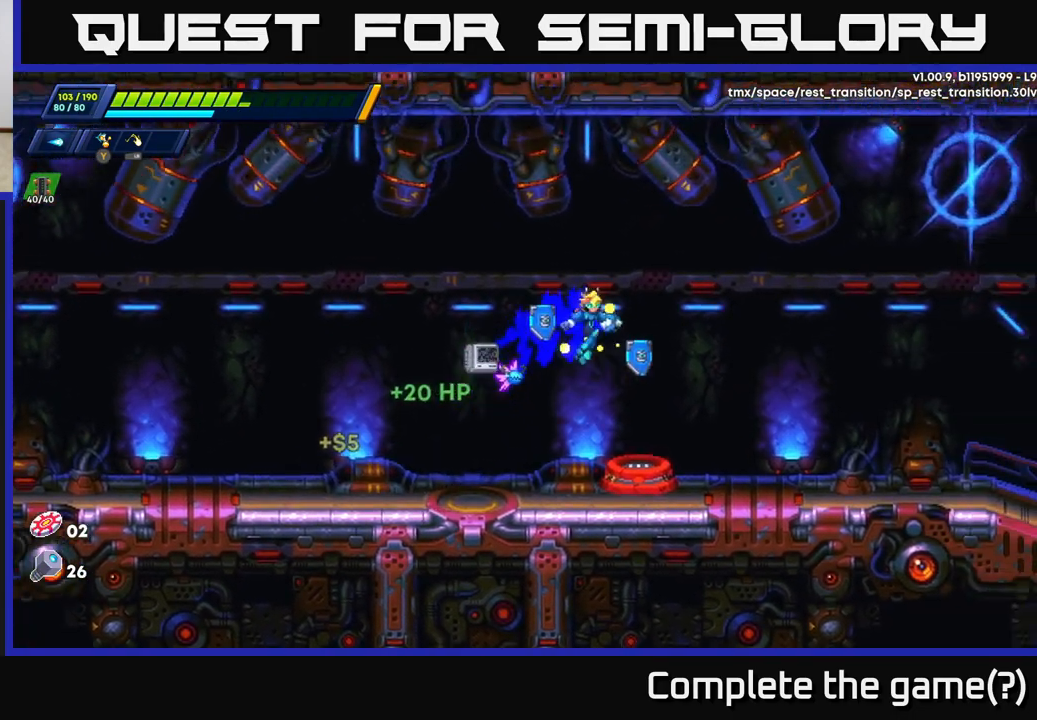
{"buttons": [], "left_stick": "center", "right_stick": "center", "events": [[33, "A", "up"], [33, "R2", "up"], [83, "left_stick", "center"]]}
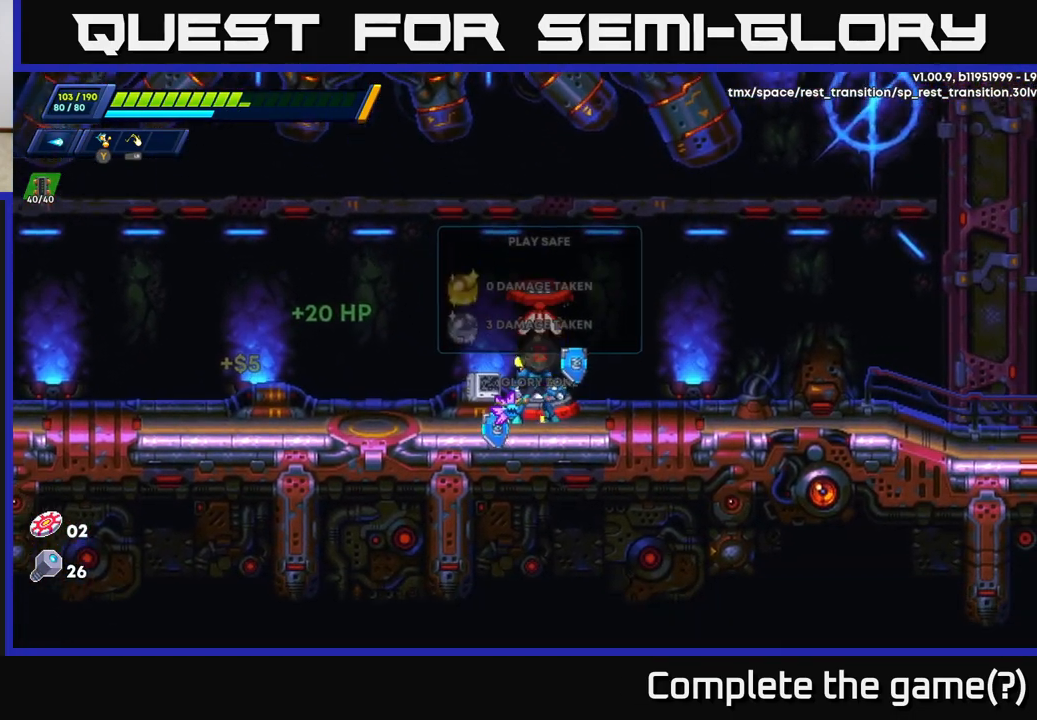
{"buttons": [], "left_stick": "center", "right_stick": "center", "events": [[50, "B", "down"], [150, "B", "up"]]}
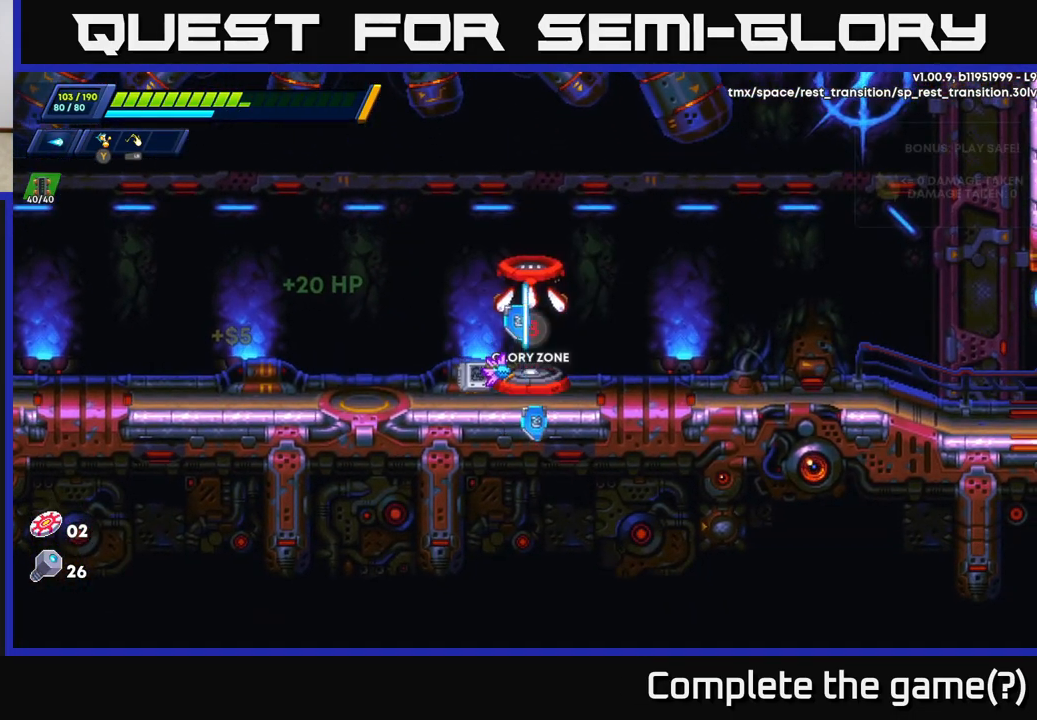
{"buttons": [], "left_stick": "center", "right_stick": "center", "events": []}
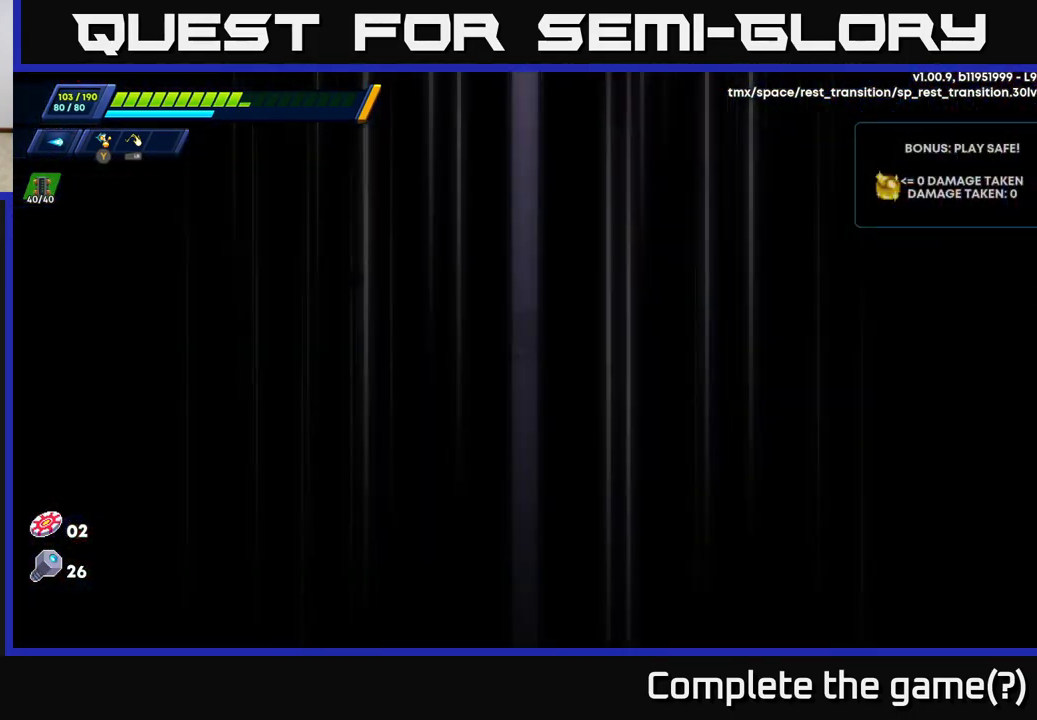
{"buttons": [], "left_stick": "center", "right_stick": "center", "events": []}
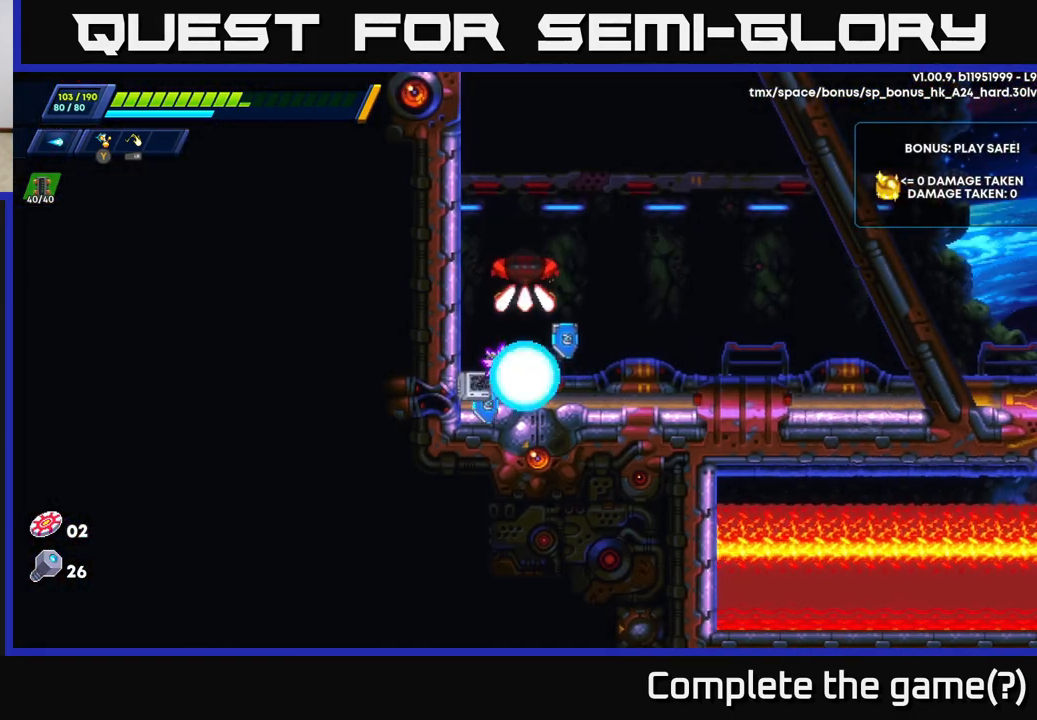
{"buttons": ["R2"], "left_stick": "right", "right_stick": "center", "events": [[117, "left_stick", "right"], [217, "R2", "down"]]}
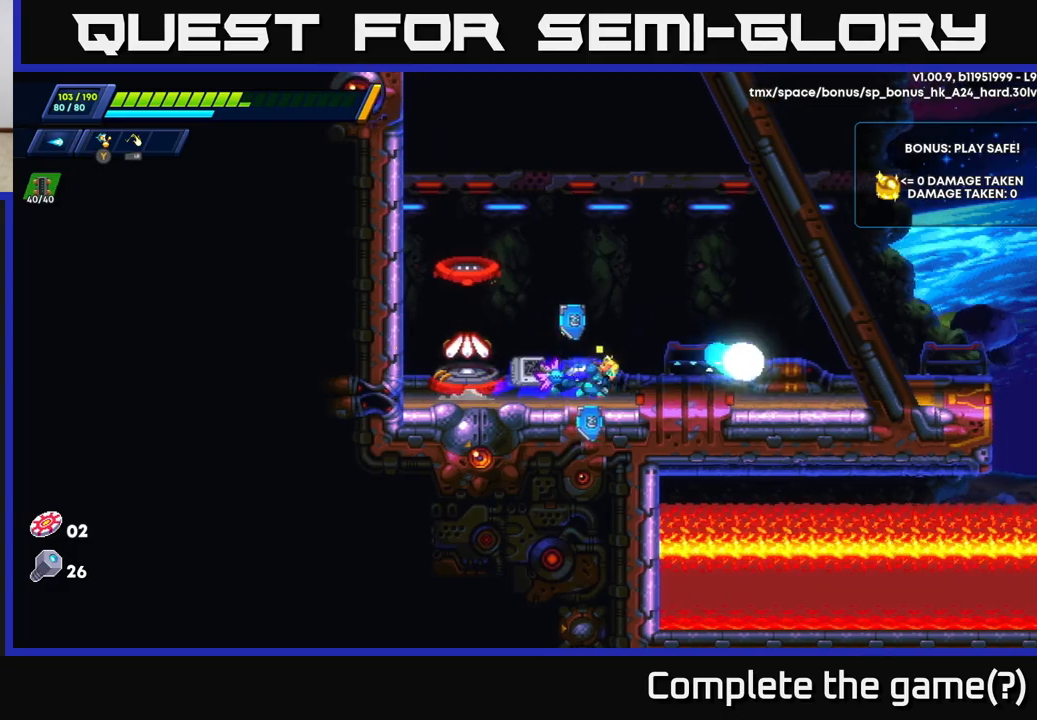
{"buttons": ["A", "R2"], "left_stick": "right", "right_stick": "center", "events": [[117, "A", "down"]]}
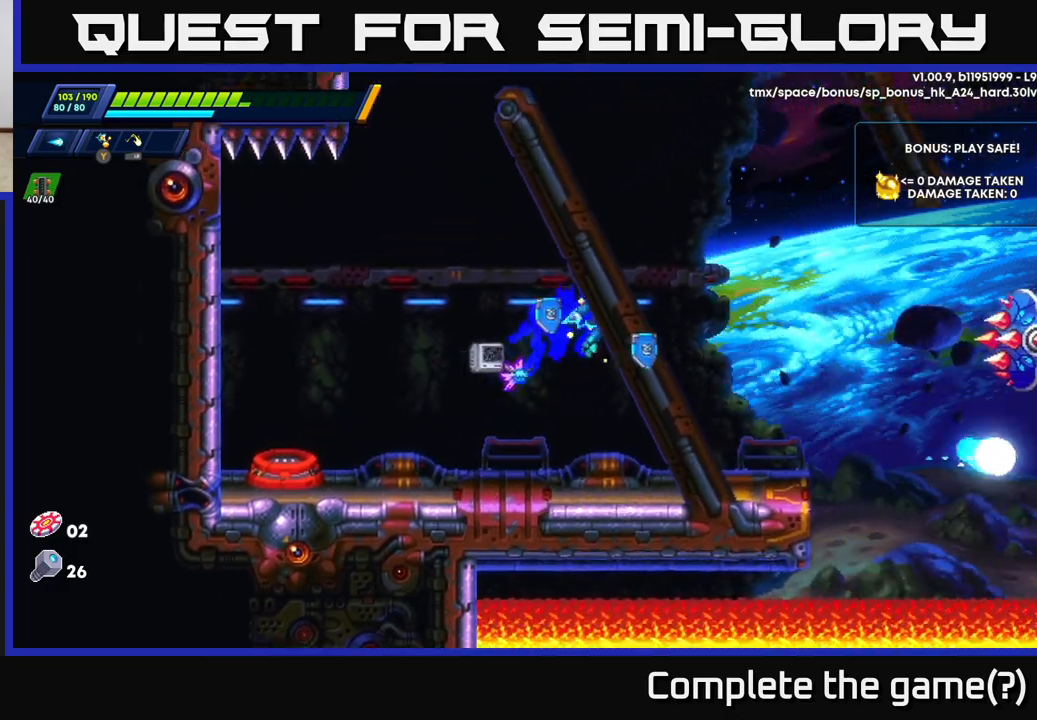
{"buttons": ["A", "X"], "left_stick": "center", "right_stick": "center", "events": [[167, "A", "up"], [200, "R2", "up"], [267, "left_stick", "center"], [367, "A", "down"], [483, "X", "down"]]}
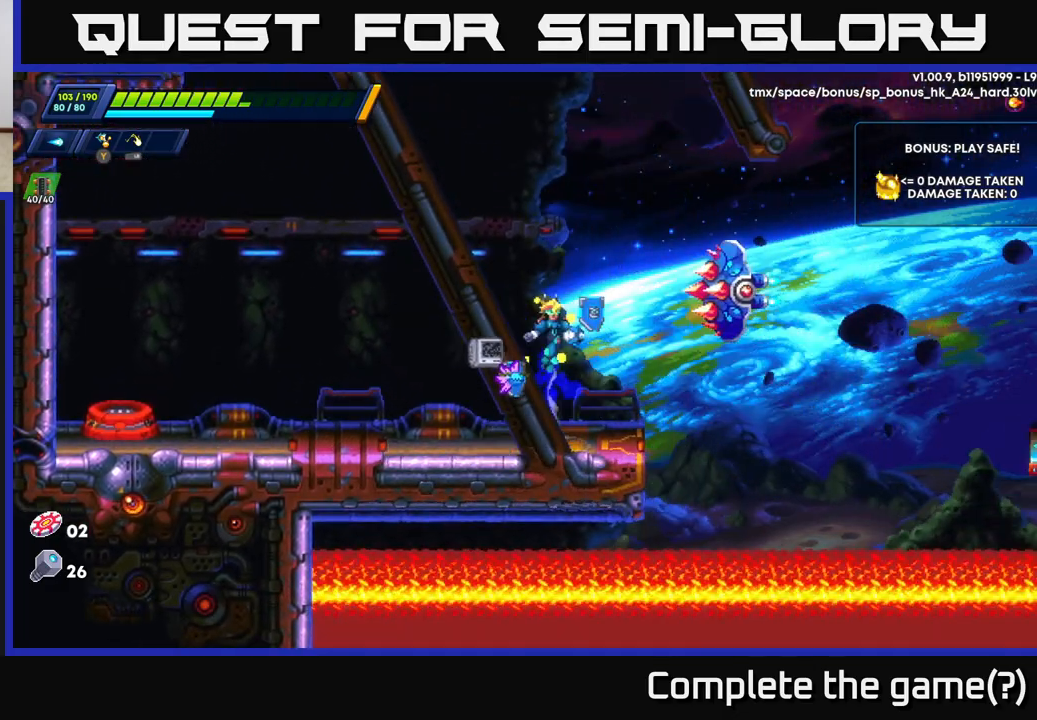
{"buttons": [], "left_stick": "left", "right_stick": "center", "events": [[17, "A", "up"], [67, "X", "up"], [133, "X", "down"], [183, "X", "up"], [217, "left_stick", "left"], [233, "X", "down"], [317, "X", "up"]]}
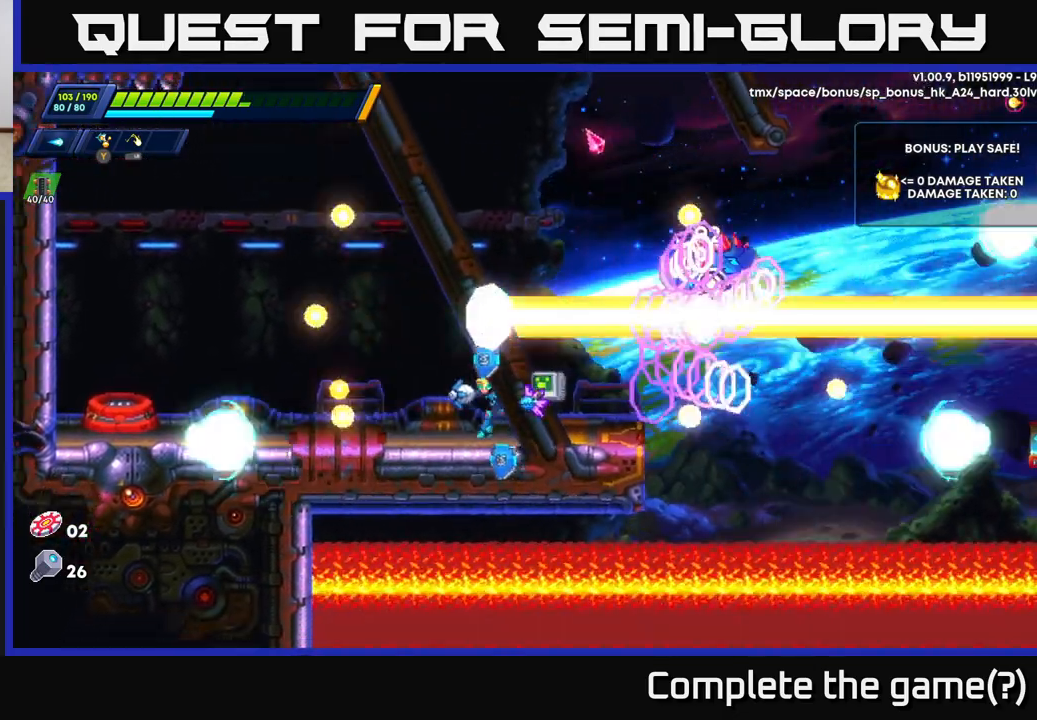
{"buttons": ["A"], "left_stick": "right", "right_stick": "center", "events": [[67, "R2", "down"], [450, "left_stick", "right"], [467, "R2", "up"], [483, "A", "down"]]}
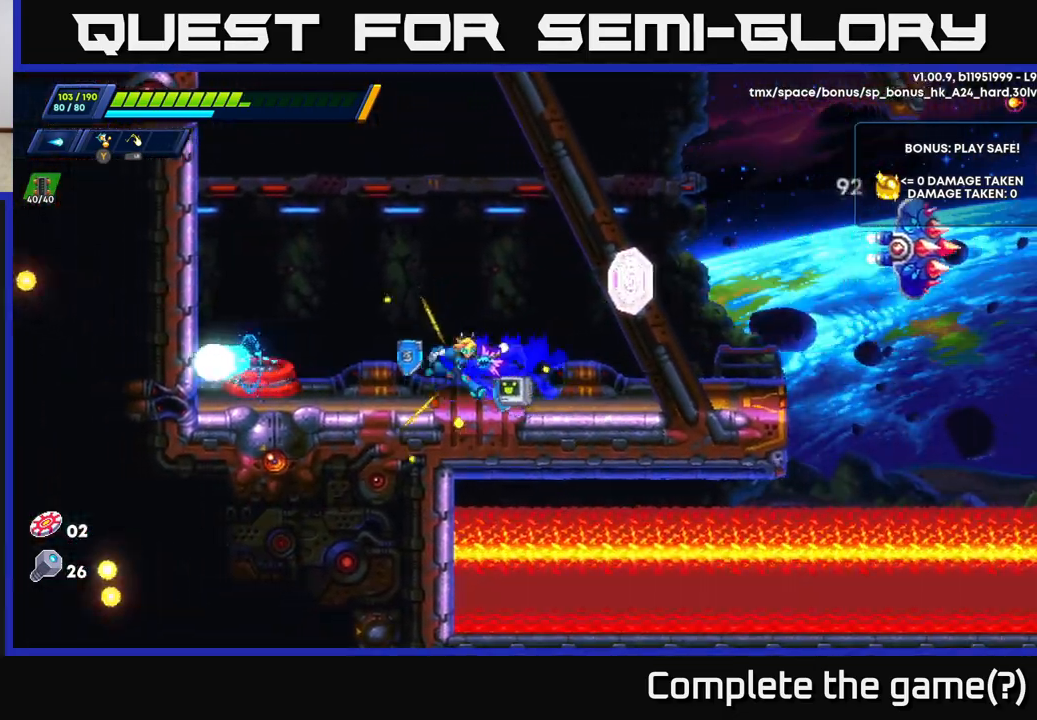
{"buttons": [], "left_stick": "right", "right_stick": "center", "events": [[133, "X", "down"], [183, "A", "up"], [200, "X", "up"], [267, "X", "down"], [317, "X", "up"], [400, "X", "down"], [450, "X", "up"]]}
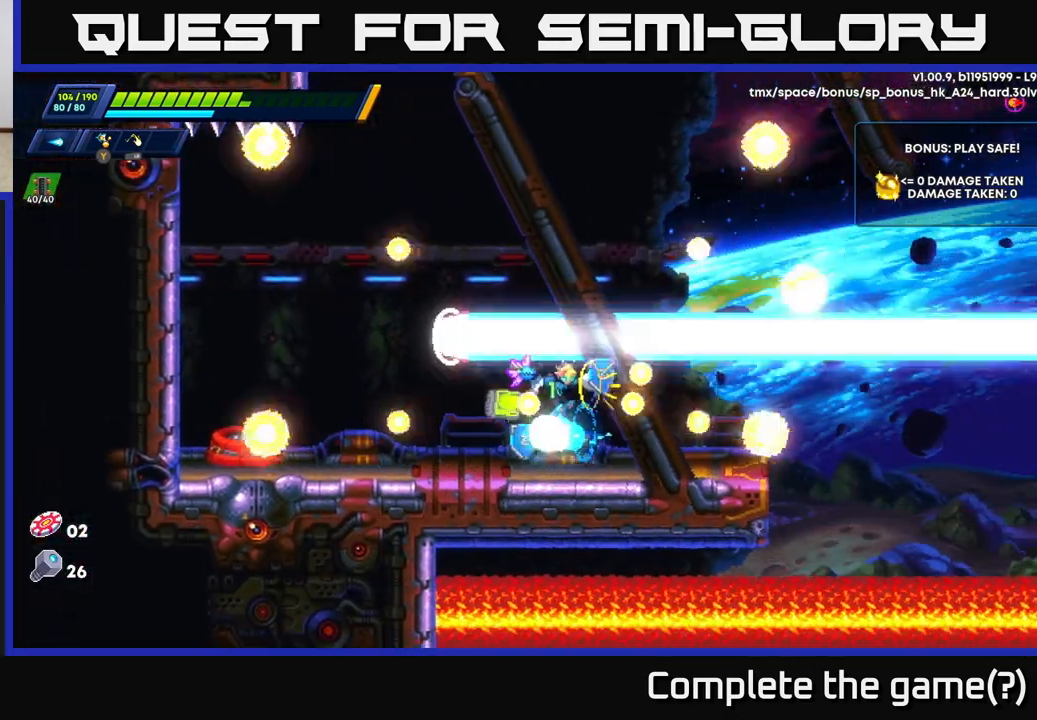
{"buttons": [], "left_stick": "left", "right_stick": "center", "events": [[33, "X", "down"], [100, "X", "up"], [167, "X", "down"], [183, "R2", "down"], [233, "R2", "up"], [250, "X", "up"], [317, "left_stick", "center"], [383, "left_stick", "left"]]}
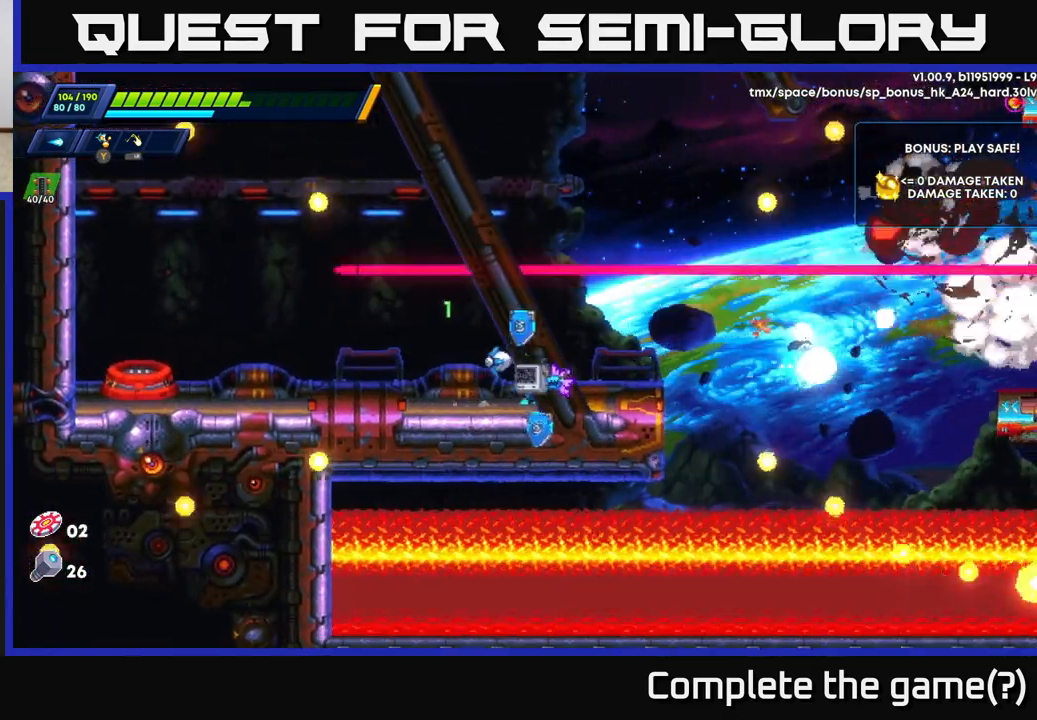
{"buttons": [], "left_stick": "center", "right_stick": "center", "events": [[150, "left_stick", "center"], [317, "left_stick", "right"], [500, "left_stick", "center"]]}
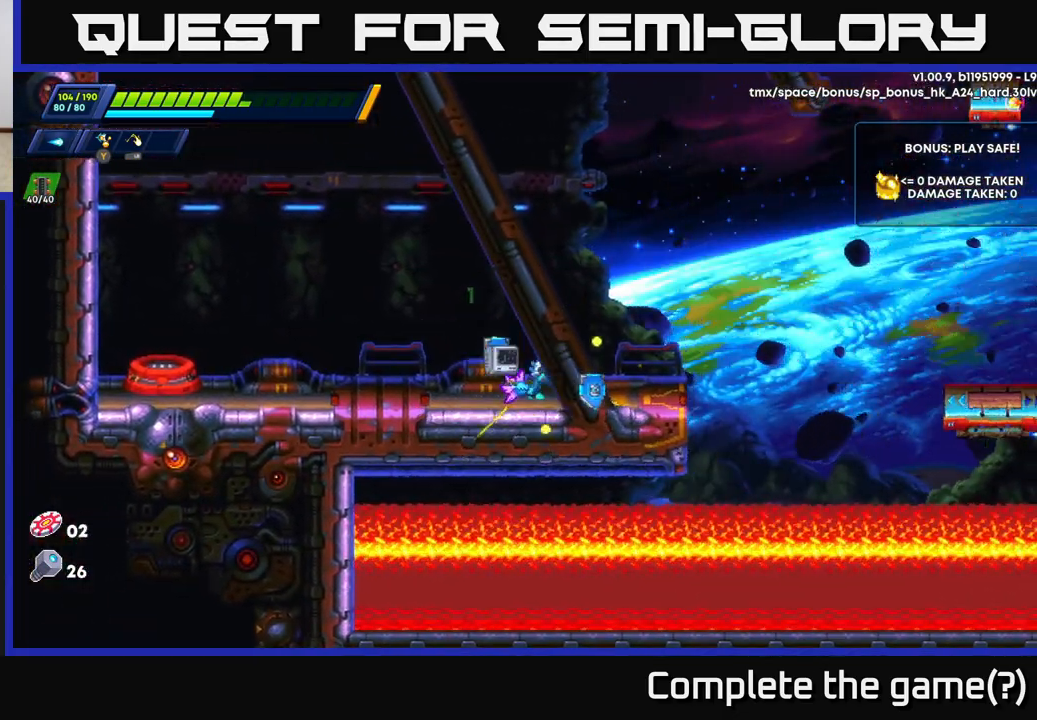
{"buttons": ["R2"], "left_stick": "right", "right_stick": "center", "events": [[200, "left_stick", "right"], [367, "R2", "down"]]}
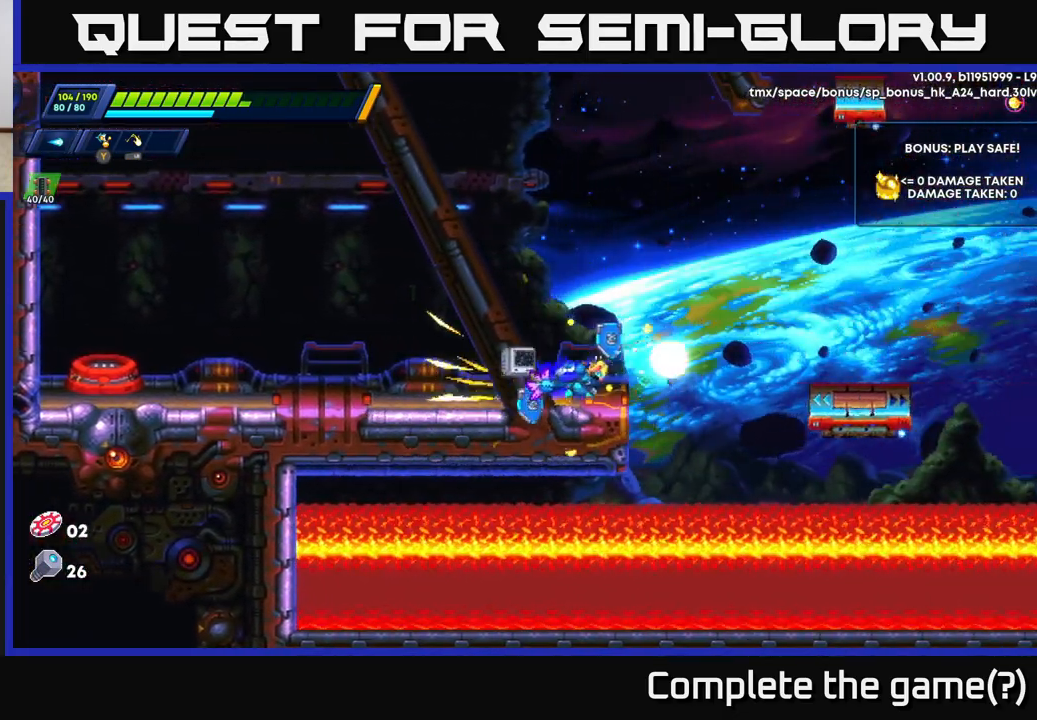
{"buttons": ["A", "R2"], "left_stick": "right", "right_stick": "center", "events": [[17, "A", "down"]]}
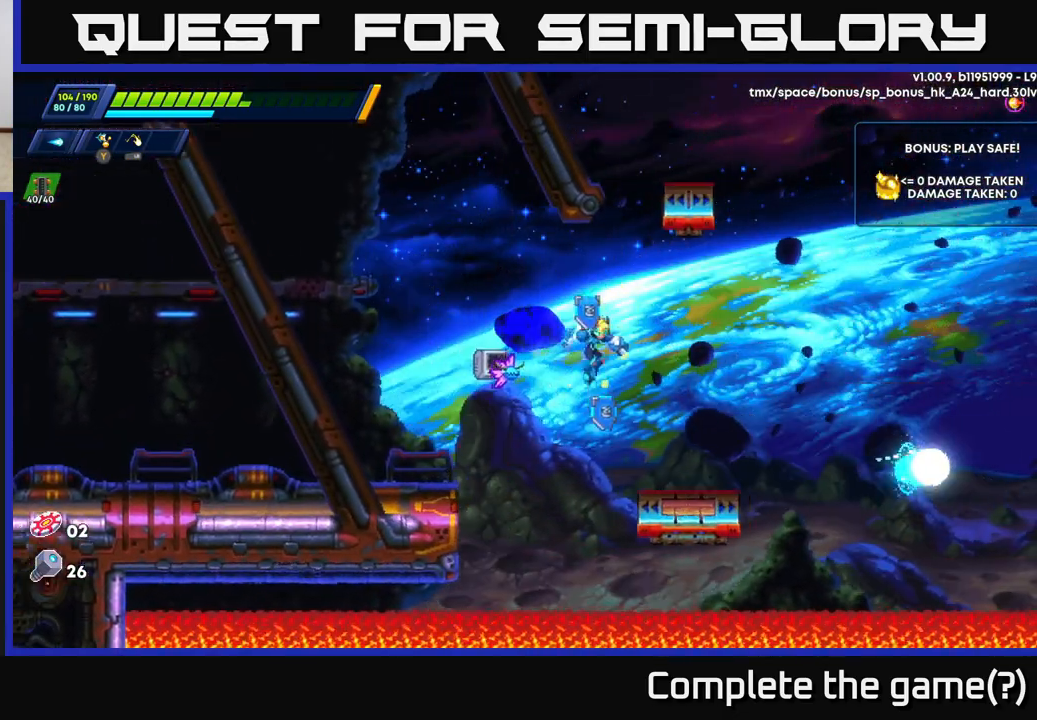
{"buttons": [], "left_stick": "center", "right_stick": "center", "events": [[67, "A", "up"], [150, "R2", "up"], [267, "left_stick", "center"]]}
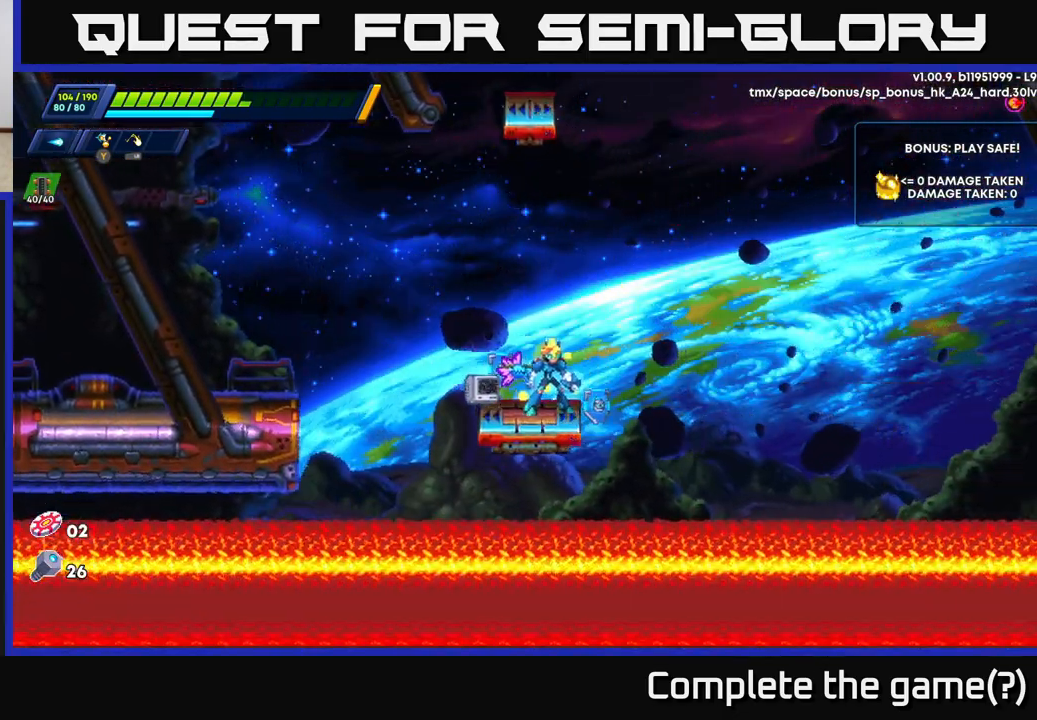
{"buttons": [], "left_stick": "center", "right_stick": "up", "events": [[250, "right_stick", "up"]]}
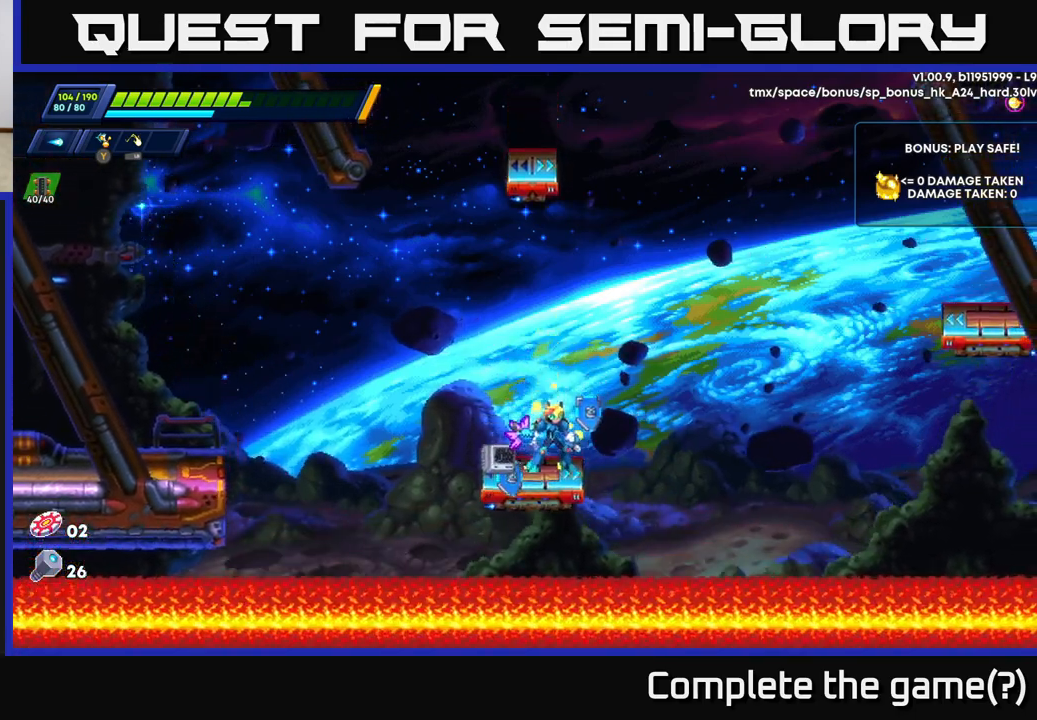
{"buttons": [], "left_stick": "center", "right_stick": "center", "events": [[250, "right_stick", "center"]]}
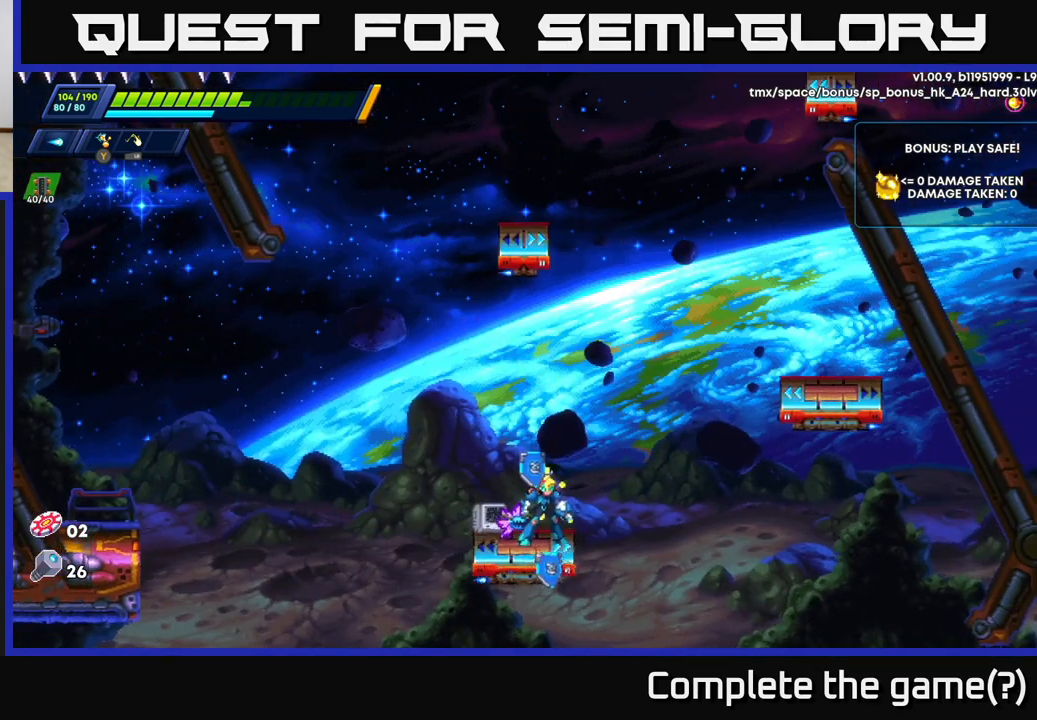
{"buttons": ["A", "R2"], "left_stick": "right", "right_stick": "center", "events": [[117, "left_stick", "right"], [217, "A", "down"], [217, "R2", "down"]]}
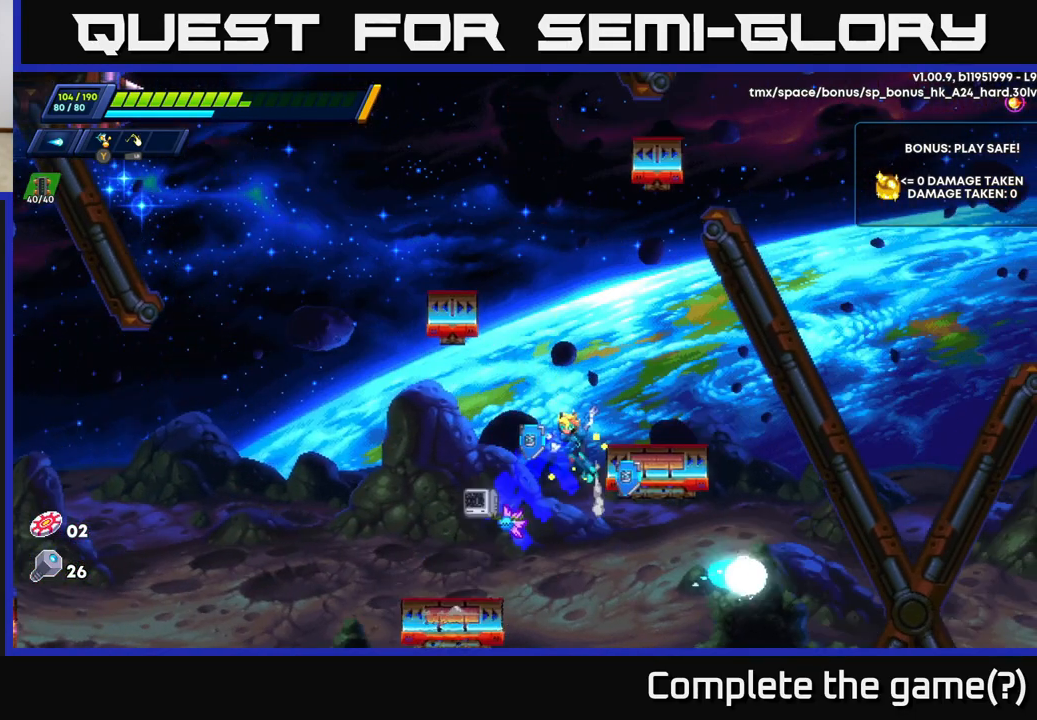
{"buttons": [], "left_stick": "right", "right_stick": "center", "events": [[83, "A", "up"], [83, "R2", "up"], [133, "A", "down"], [417, "A", "up"]]}
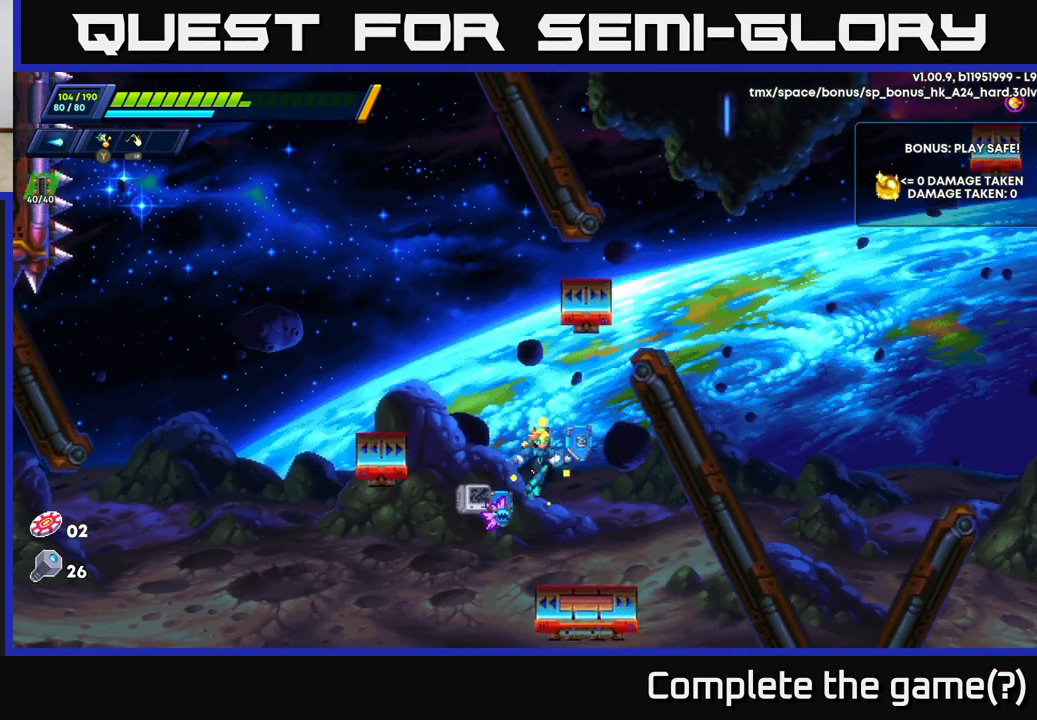
{"buttons": [], "left_stick": "center", "right_stick": "center", "events": [[200, "left_stick", "center"]]}
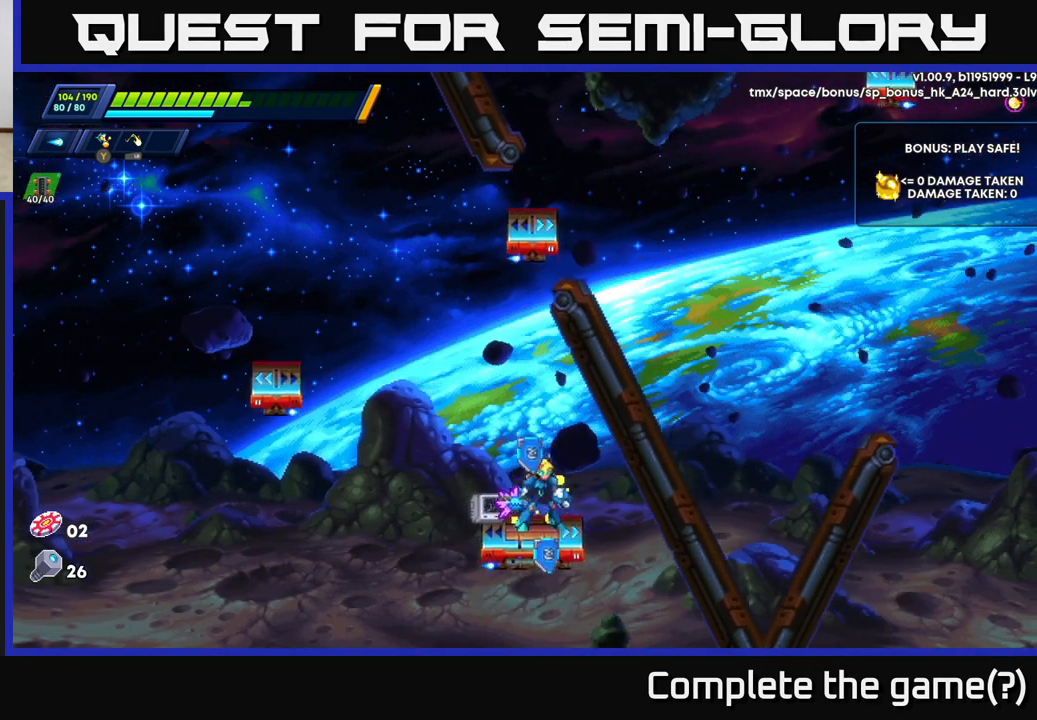
{"buttons": ["A"], "left_stick": "center", "right_stick": "center", "events": [[500, "A", "down"]]}
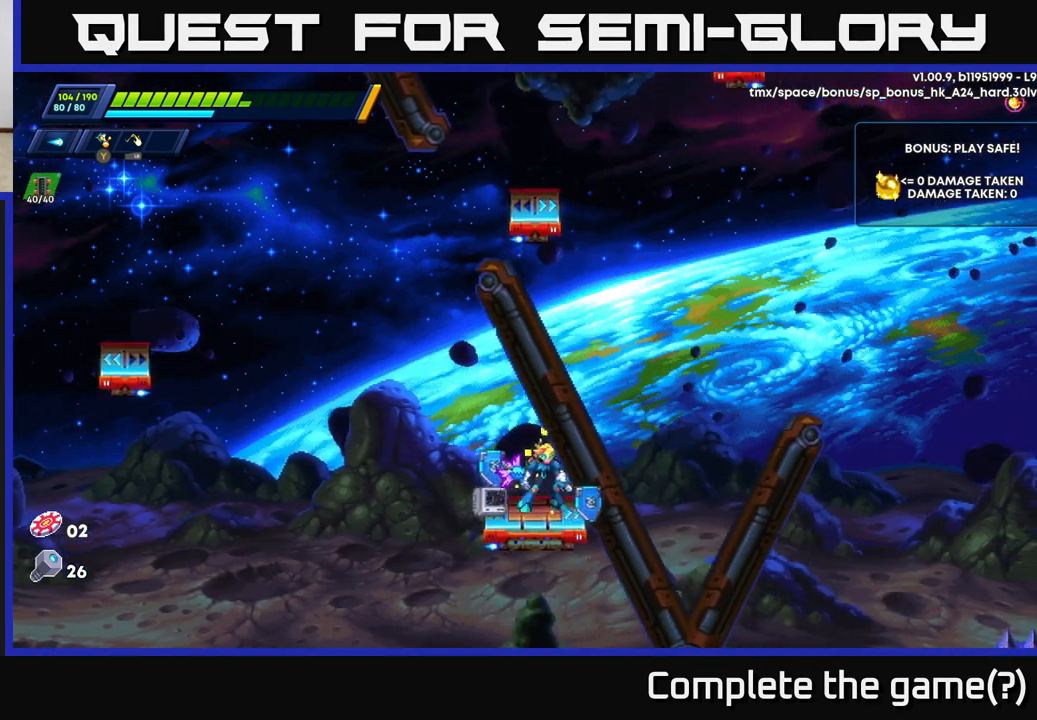
{"buttons": [], "left_stick": "up", "right_stick": "center", "events": [[83, "left_stick", "up"], [267, "A", "up"], [333, "A", "down"], [500, "A", "up"]]}
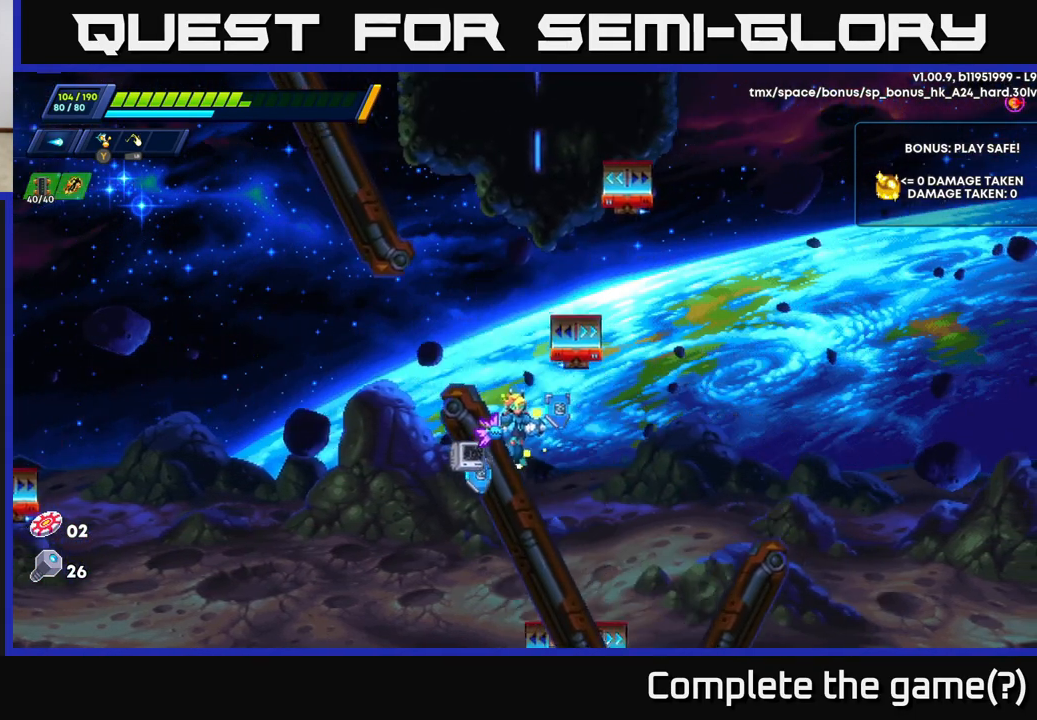
{"buttons": [], "left_stick": "up-right", "right_stick": "center", "events": [[233, "left_stick", "up-right"]]}
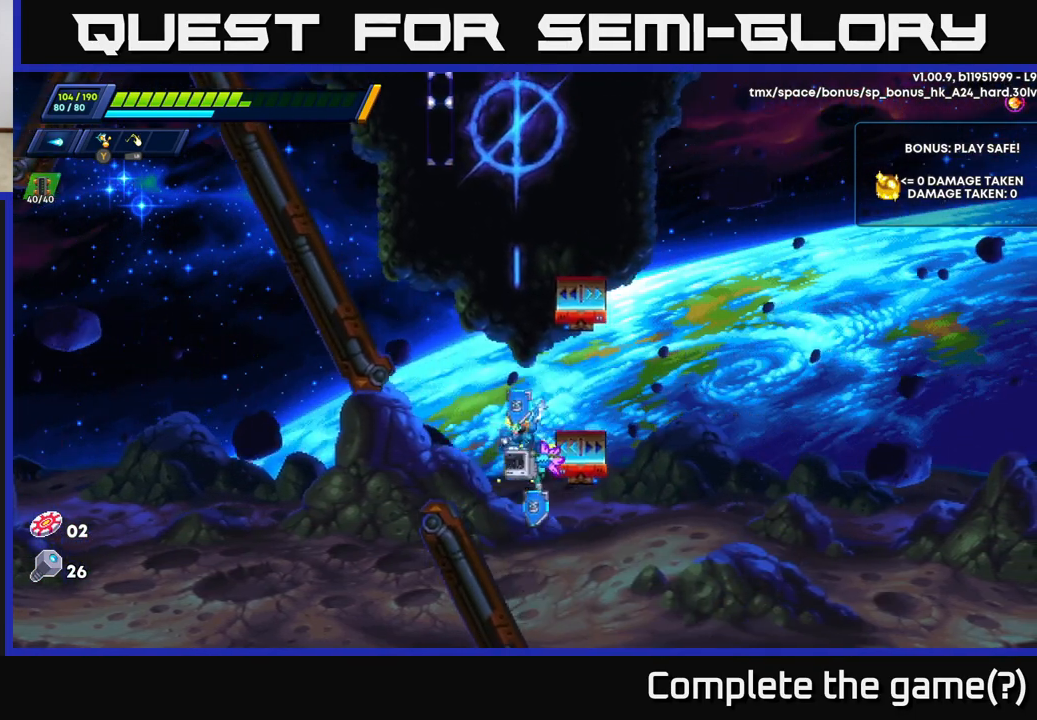
{"buttons": [], "left_stick": "up-left", "right_stick": "center", "events": [[133, "A", "down"], [400, "A", "up"], [450, "left_stick", "up-left"]]}
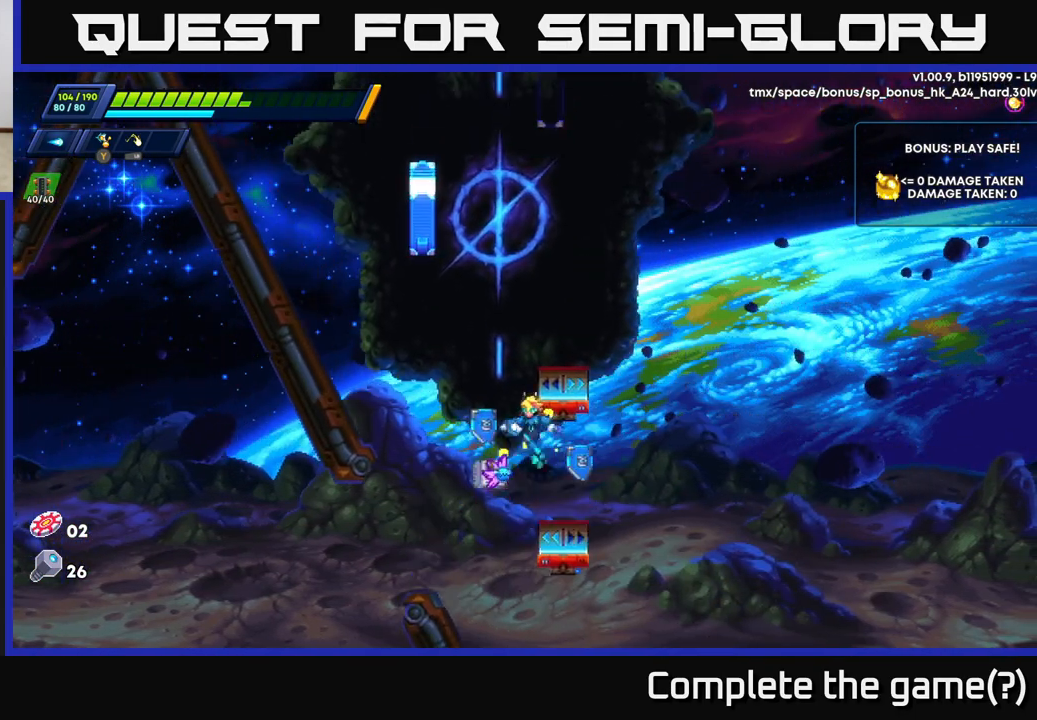
{"buttons": [], "left_stick": "center", "right_stick": "center", "events": [[67, "left_stick", "right"], [200, "left_stick", "center"]]}
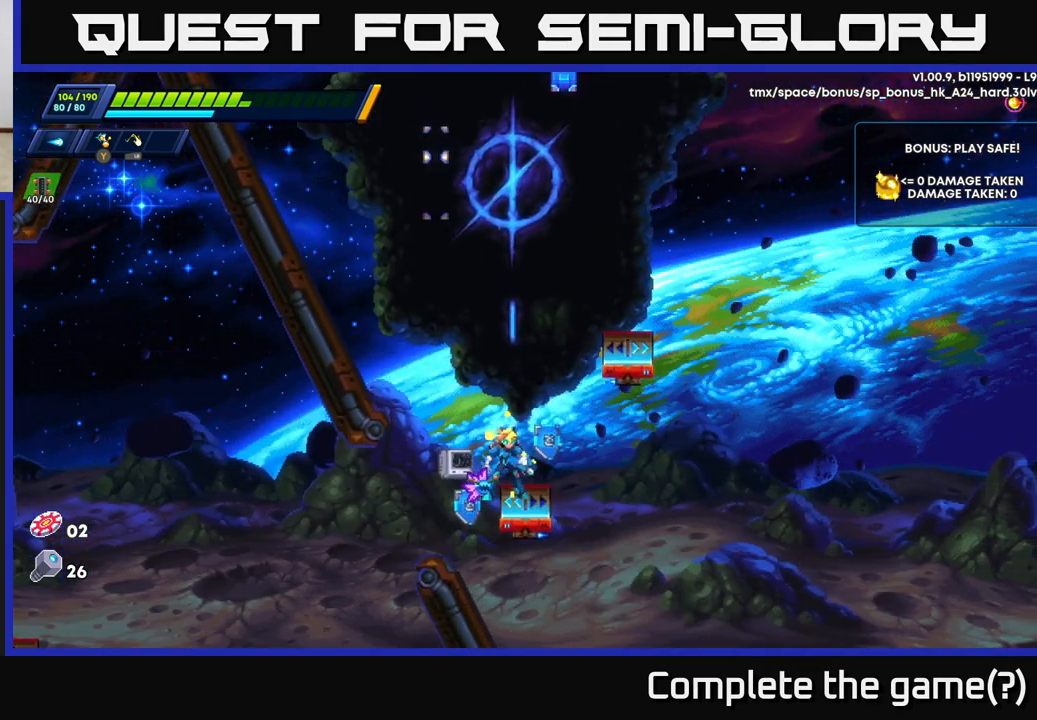
{"buttons": ["A", "R2"], "left_stick": "up-right", "right_stick": "center", "events": [[33, "A", "down"], [33, "left_stick", "right"], [50, "R2", "down"], [283, "A", "up"], [333, "R2", "up"], [350, "R2", "down"], [367, "A", "down"], [383, "left_stick", "up-right"]]}
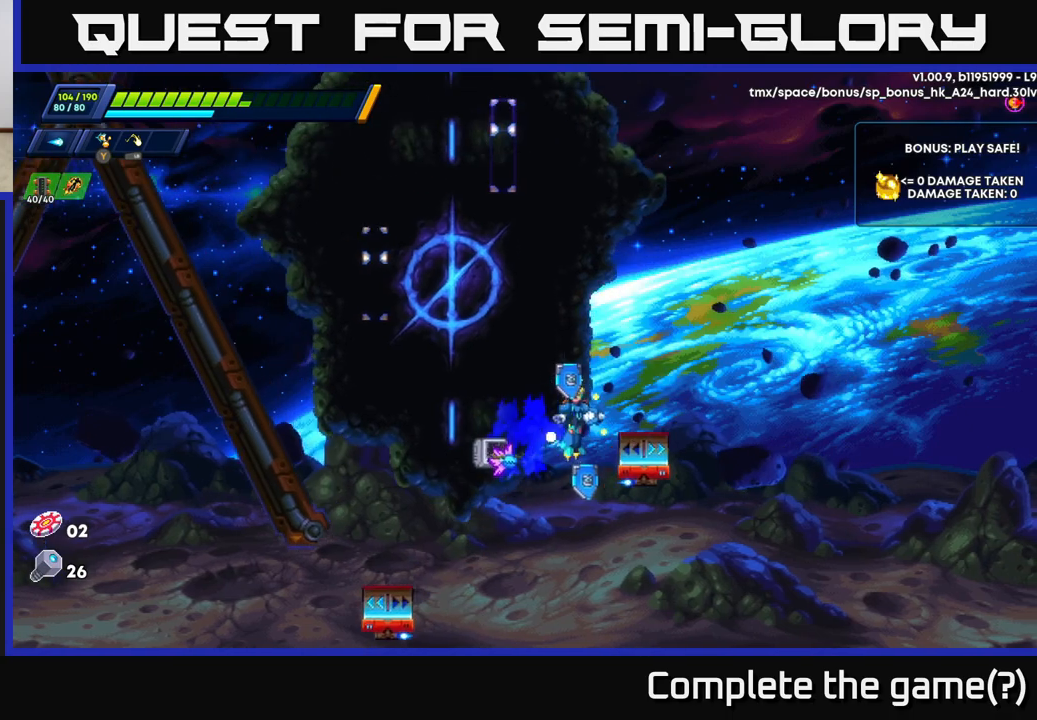
{"buttons": ["A"], "left_stick": "center", "right_stick": "center", "events": [[67, "A", "up"], [83, "R2", "up"], [400, "A", "down"], [467, "left_stick", "center"]]}
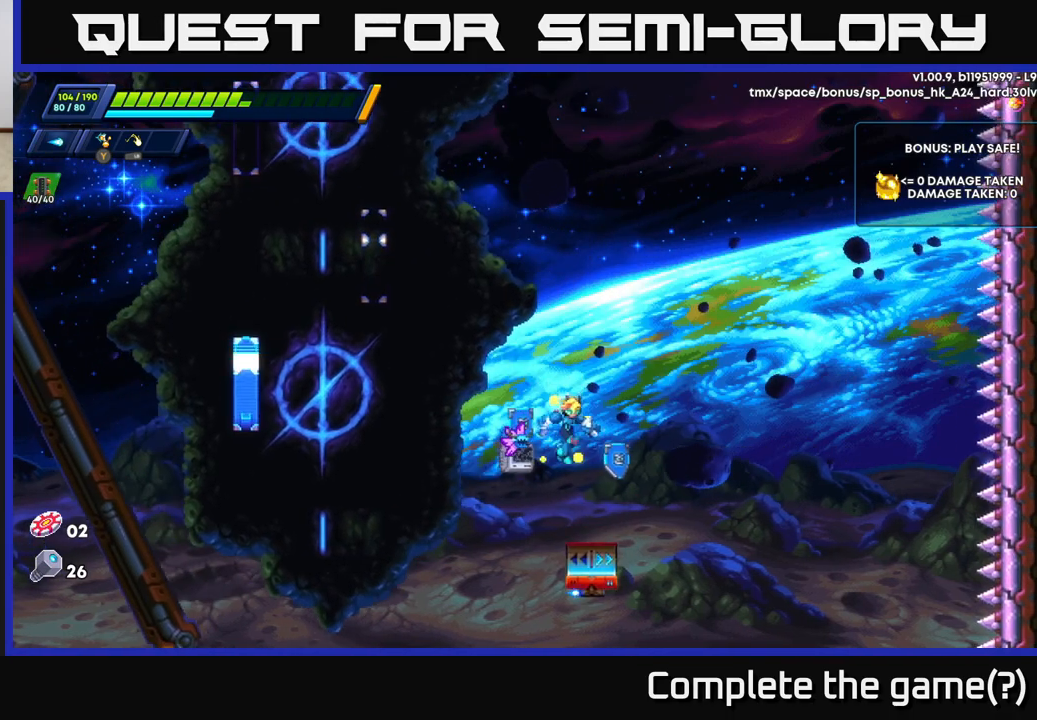
{"buttons": [], "left_stick": "center", "right_stick": "center", "events": [[17, "A", "up"], [50, "left_stick", "right"], [300, "left_stick", "left"], [467, "left_stick", "center"]]}